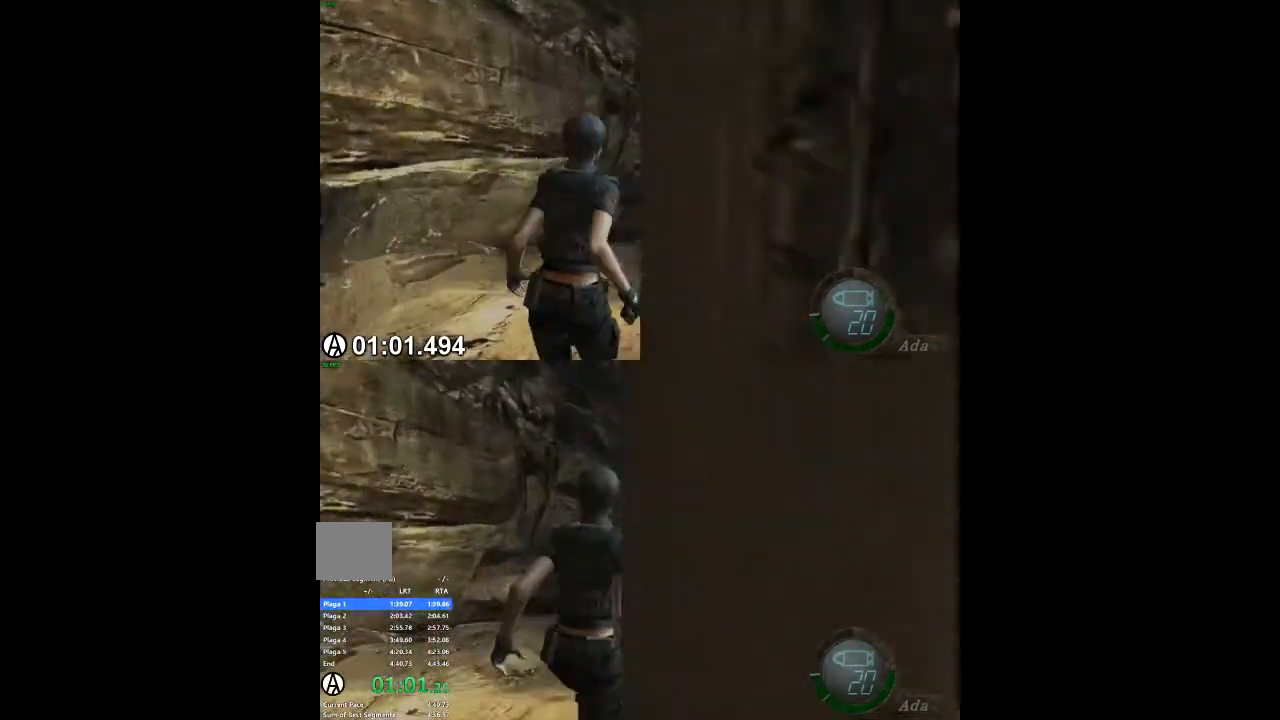
Gameplay with a controller (Xbox layout); each line is a JSON object with the inputs held at the frame after it. "events" lists button and stick changes between this image and that frame as [ms after this image, input, new state], when the widget could be followed in between. Not read: A L1 L2 L3 R2 R3.
{"buttons": [], "left_stick": "right", "right_stick": "center", "events": [[200, "left_stick", "up-right"], [367, "left_stick", "right"]]}
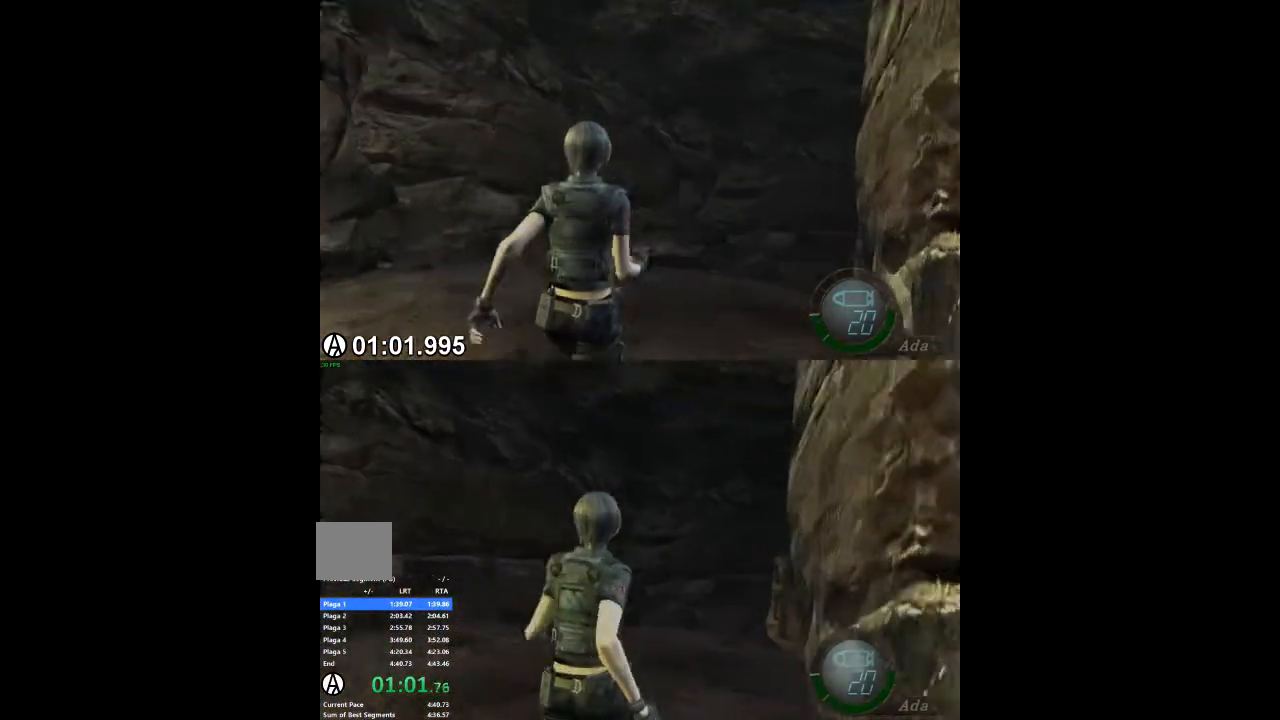
{"buttons": [], "left_stick": "up-right", "right_stick": "center", "events": [[333, "left_stick", "up-right"]]}
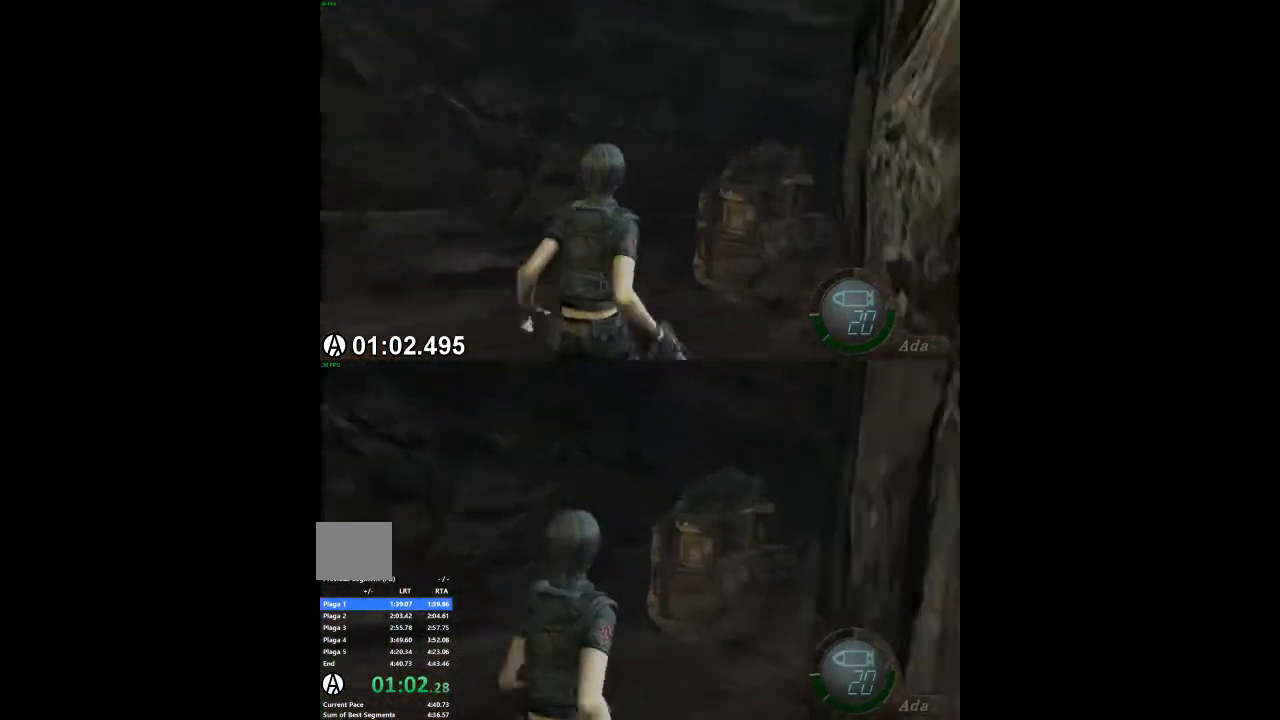
{"buttons": [], "left_stick": "center", "right_stick": "center", "events": [[500, "left_stick", "center"]]}
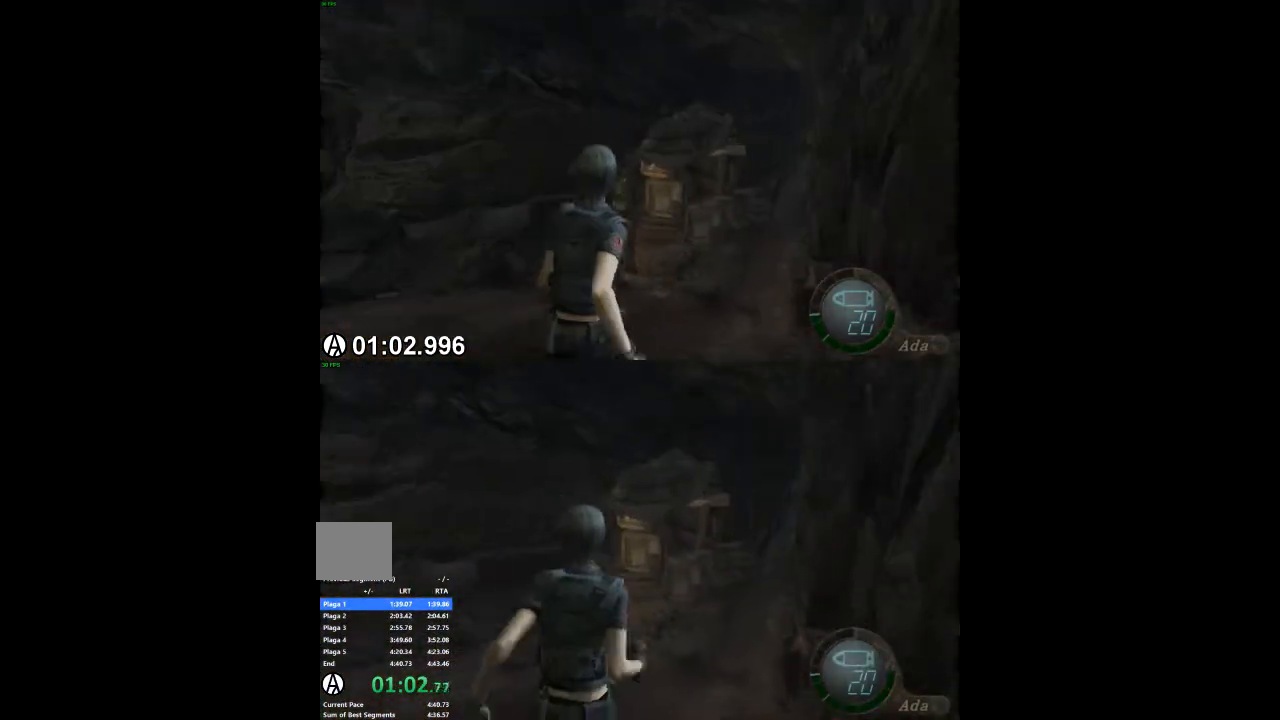
{"buttons": [], "left_stick": "center", "right_stick": "center", "events": []}
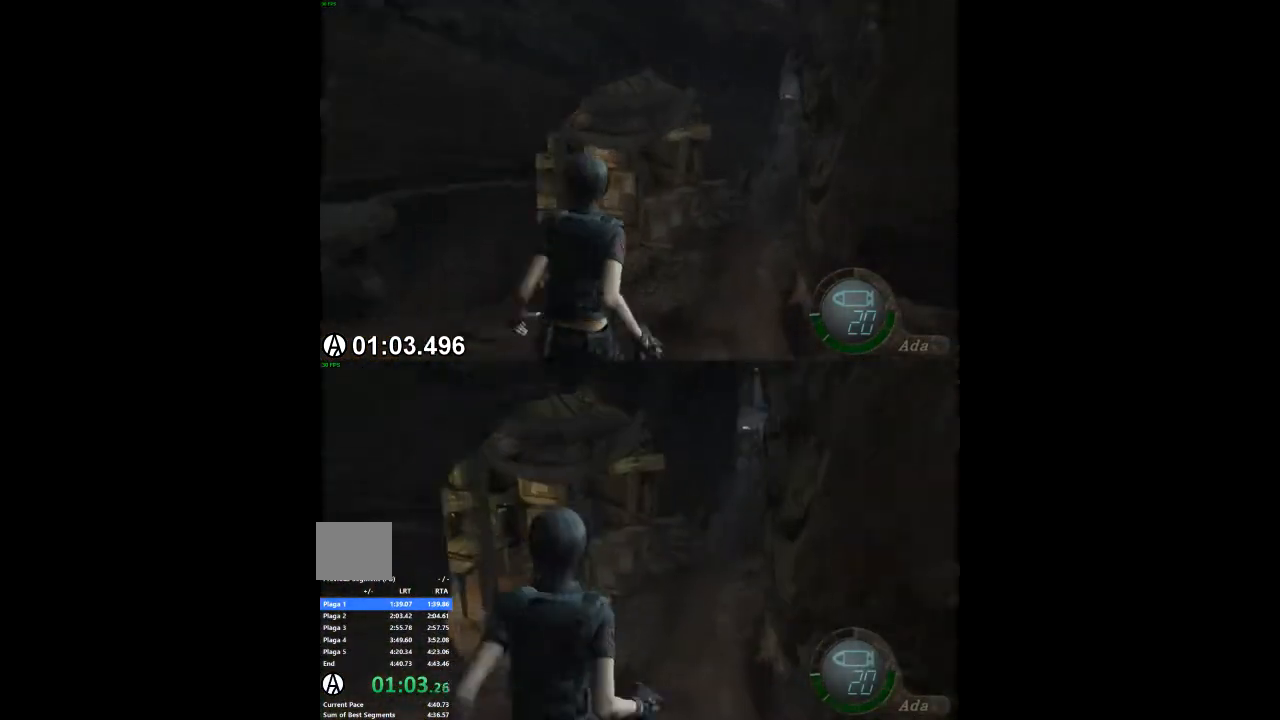
{"buttons": [], "left_stick": "center", "right_stick": "center", "events": []}
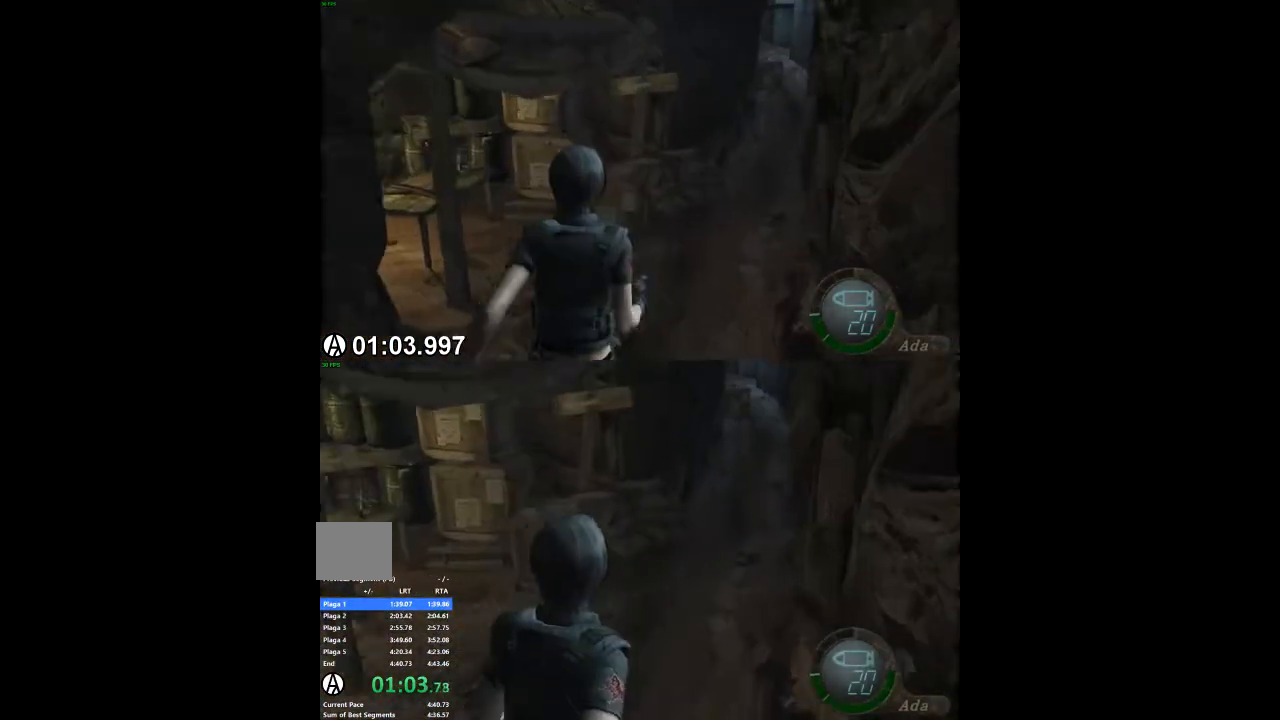
{"buttons": [], "left_stick": "center", "right_stick": "center", "events": []}
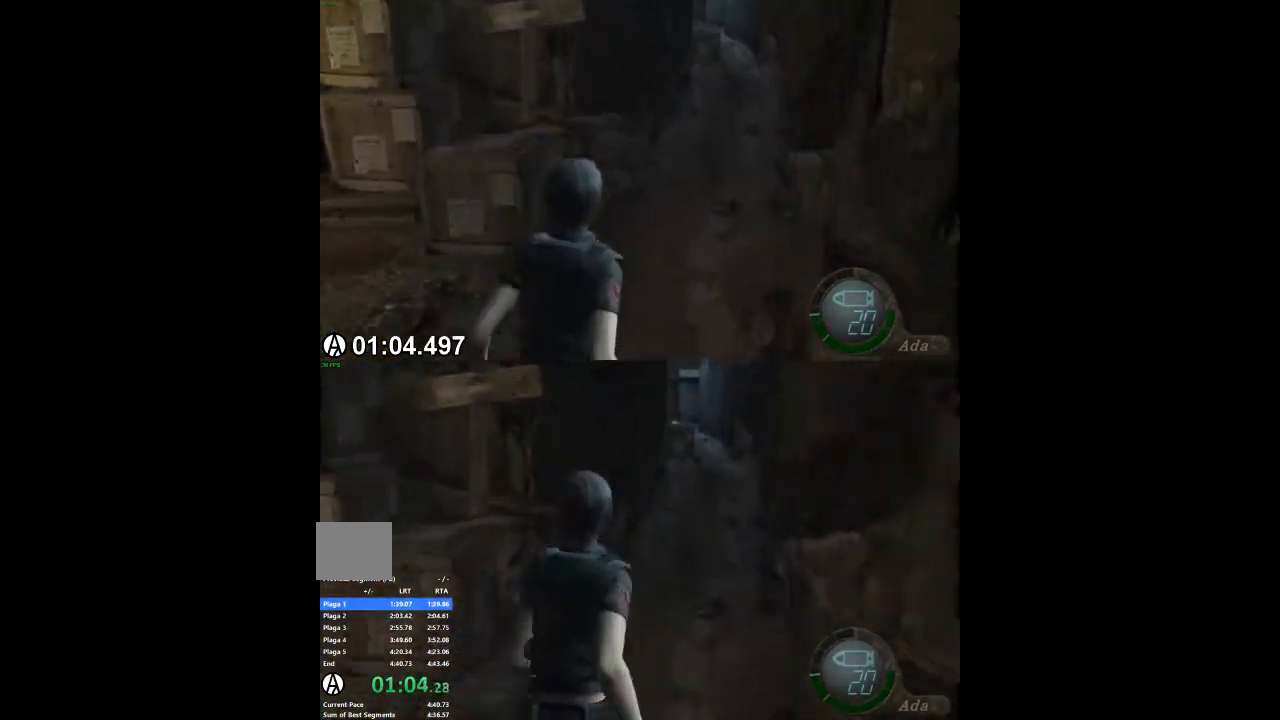
{"buttons": [], "left_stick": "center", "right_stick": "center", "events": []}